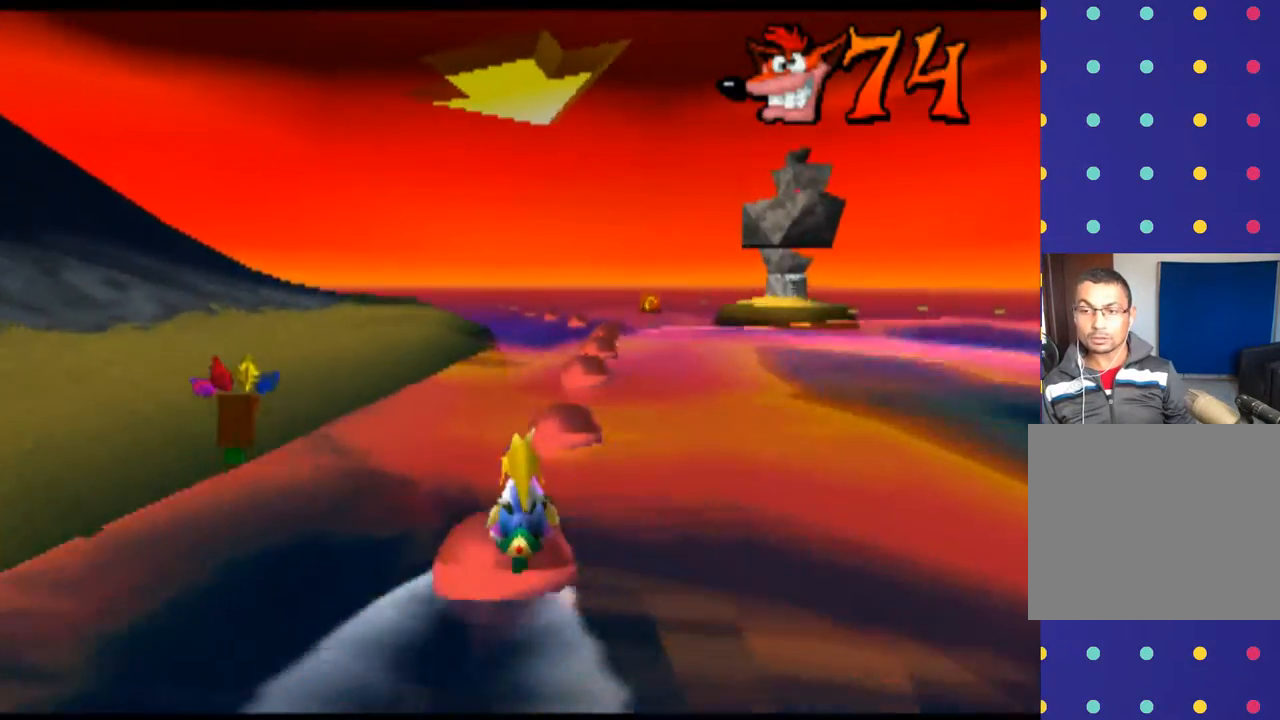
Gameplay with a controller (PlayStation layout); each line is a JSON object with the inputs held at the frame after it. "events" lists button and stick changes between this image and that frame as [ms after this image, input, new state], when the widget could be followed in between. Not read: L1 L3 R1 R3 right_stick.
{"buttons": [], "left_stick": "center", "events": [[100, "left_stick", "right"], [300, "CROSS", "down"], [367, "left_stick", "center"], [467, "CROSS", "up"]]}
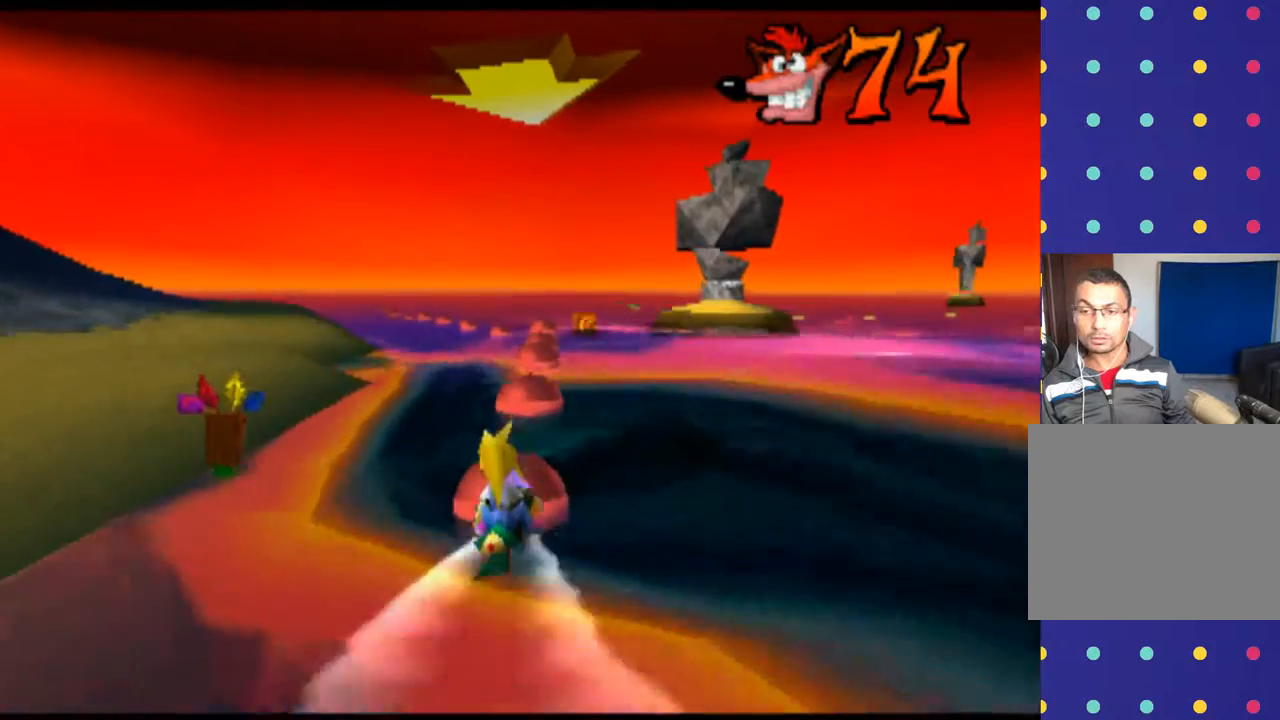
{"buttons": ["CROSS"], "left_stick": "center", "events": [[433, "CROSS", "down"]]}
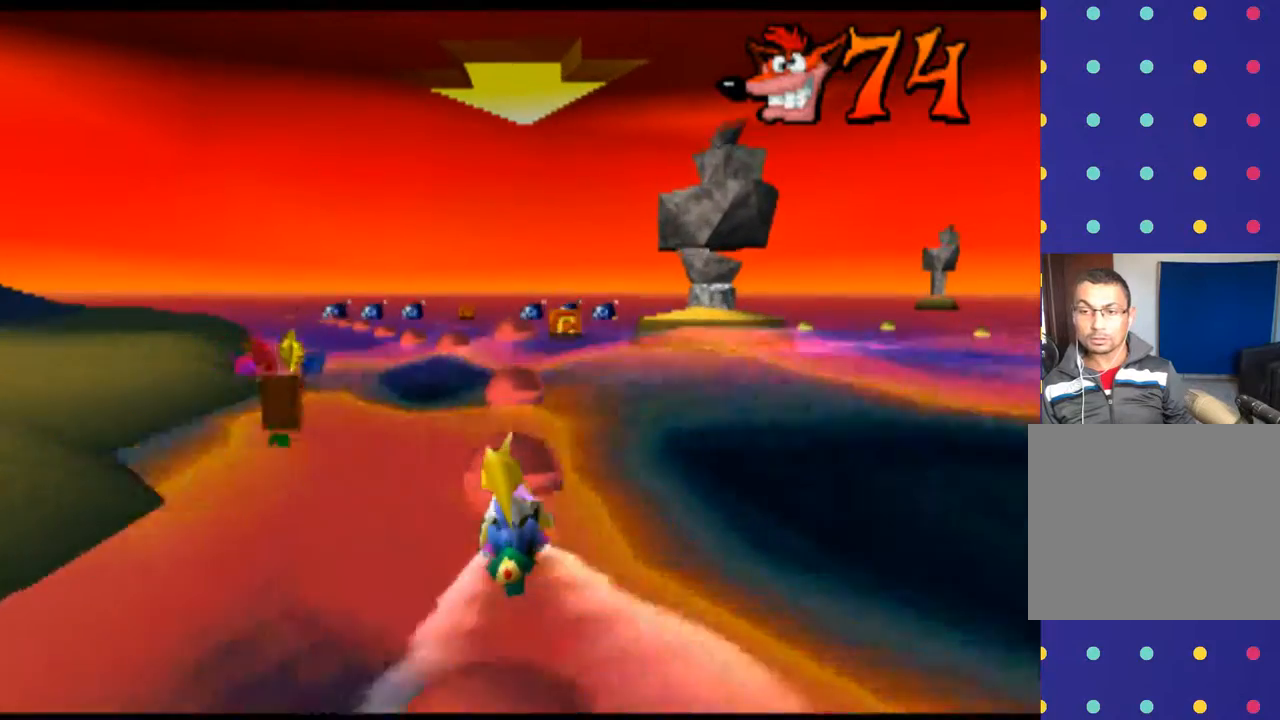
{"buttons": [], "left_stick": "right", "events": [[133, "CROSS", "up"], [333, "left_stick", "right"]]}
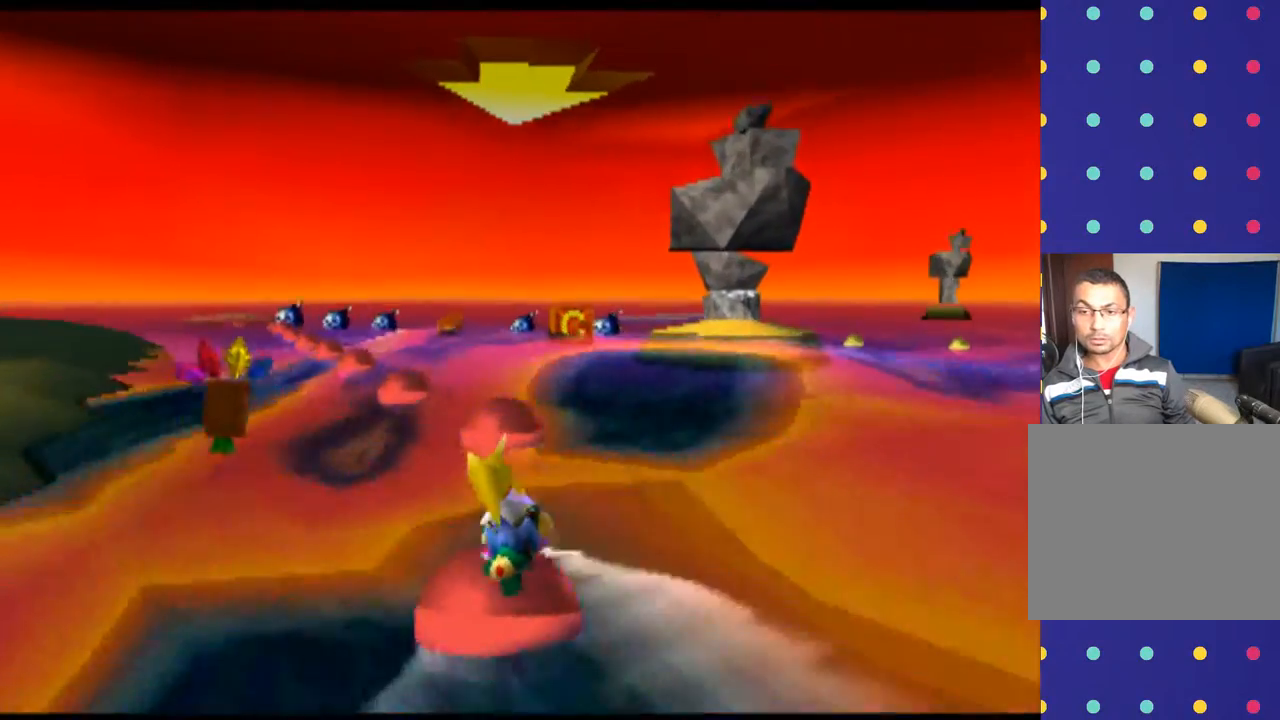
{"buttons": [], "left_stick": "left", "events": [[200, "left_stick", "center"], [467, "left_stick", "left"]]}
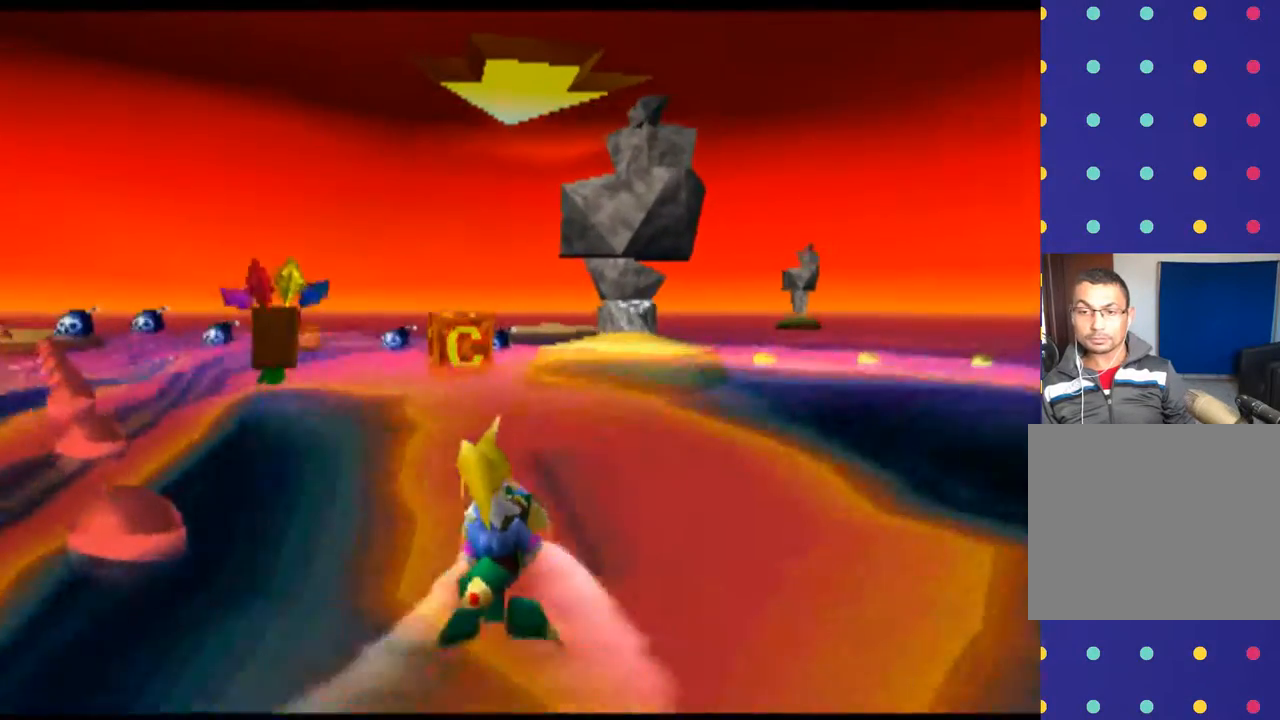
{"buttons": [], "left_stick": "left", "events": [[100, "CROSS", "down"], [333, "CROSS", "up"]]}
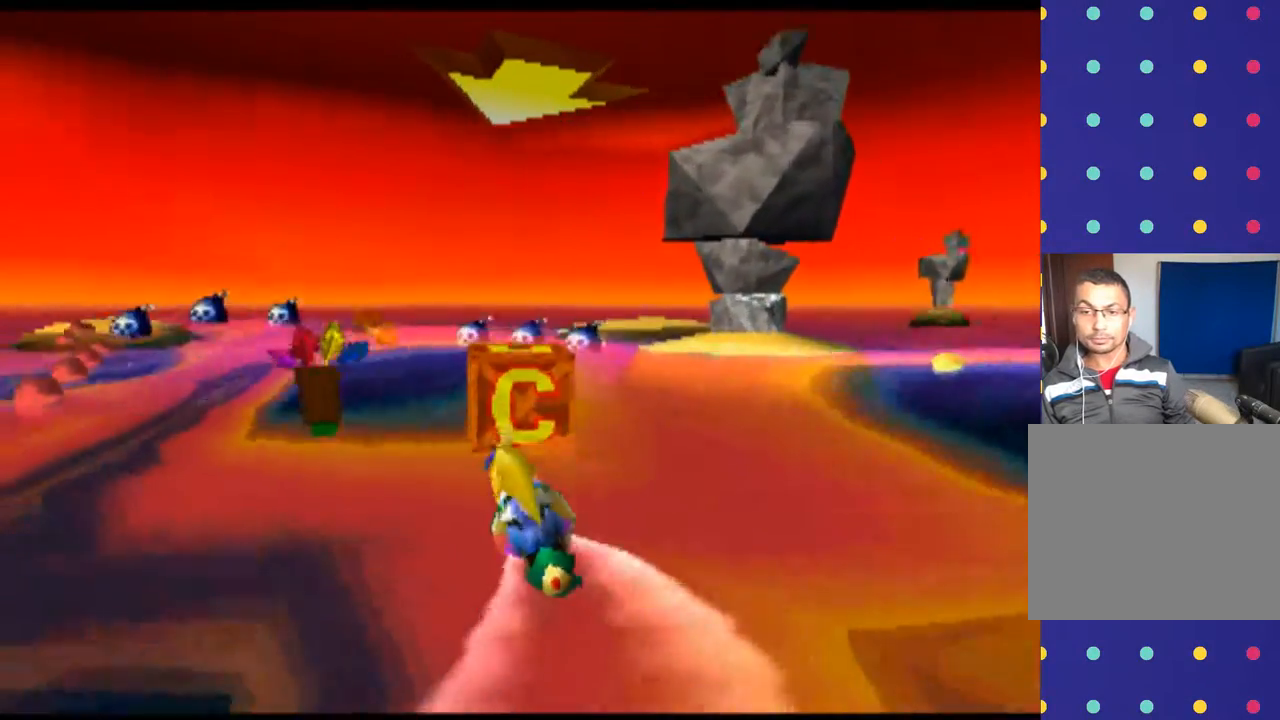
{"buttons": [], "left_stick": "right", "events": [[267, "left_stick", "center"], [400, "left_stick", "right"]]}
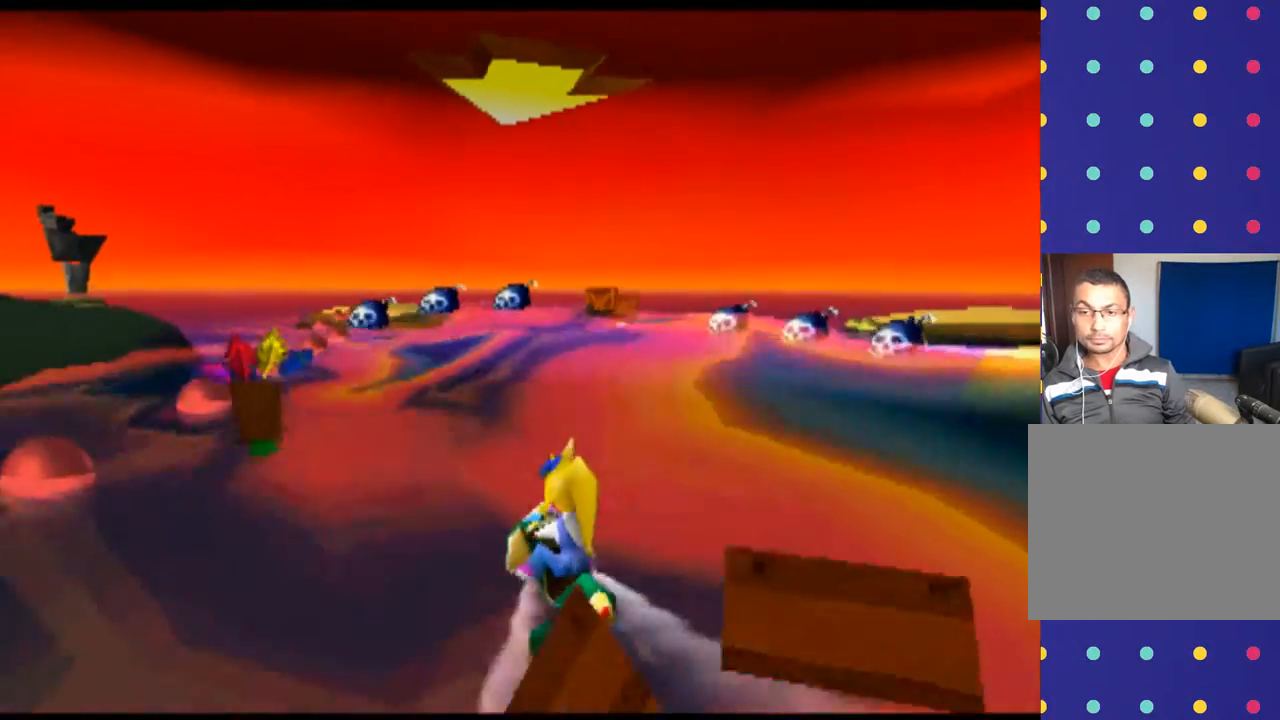
{"buttons": ["CROSS"], "left_stick": "center", "events": [[333, "left_stick", "center"], [400, "CROSS", "down"]]}
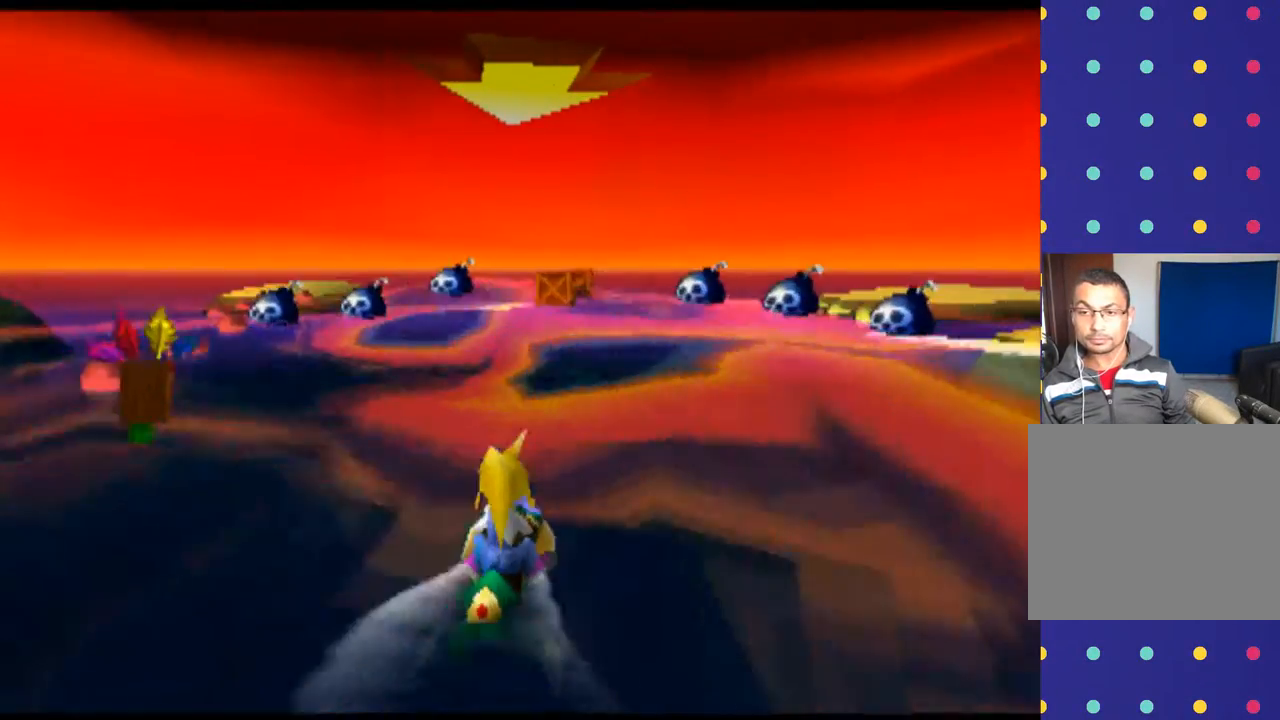
{"buttons": [], "left_stick": "center", "events": [[67, "CROSS", "up"], [100, "left_stick", "left"], [333, "left_stick", "center"]]}
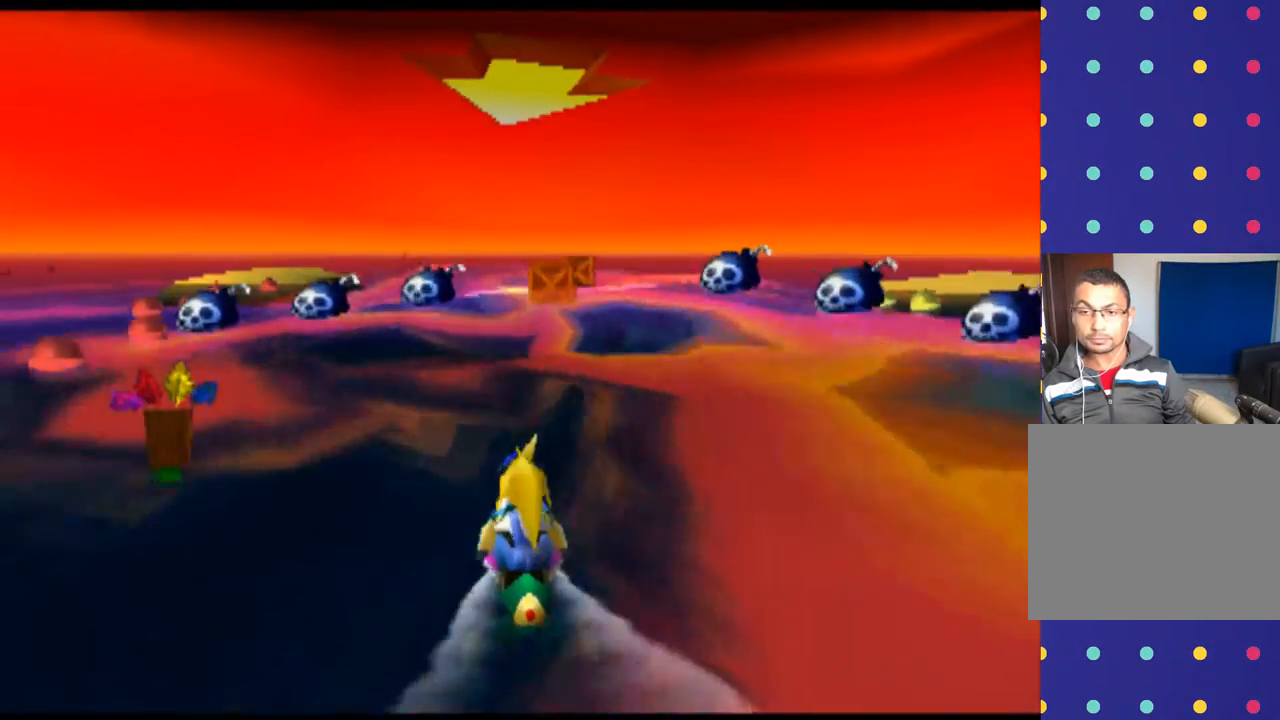
{"buttons": [], "left_stick": "center", "events": [[33, "CROSS", "down"], [267, "CROSS", "up"], [267, "left_stick", "right"], [433, "left_stick", "center"]]}
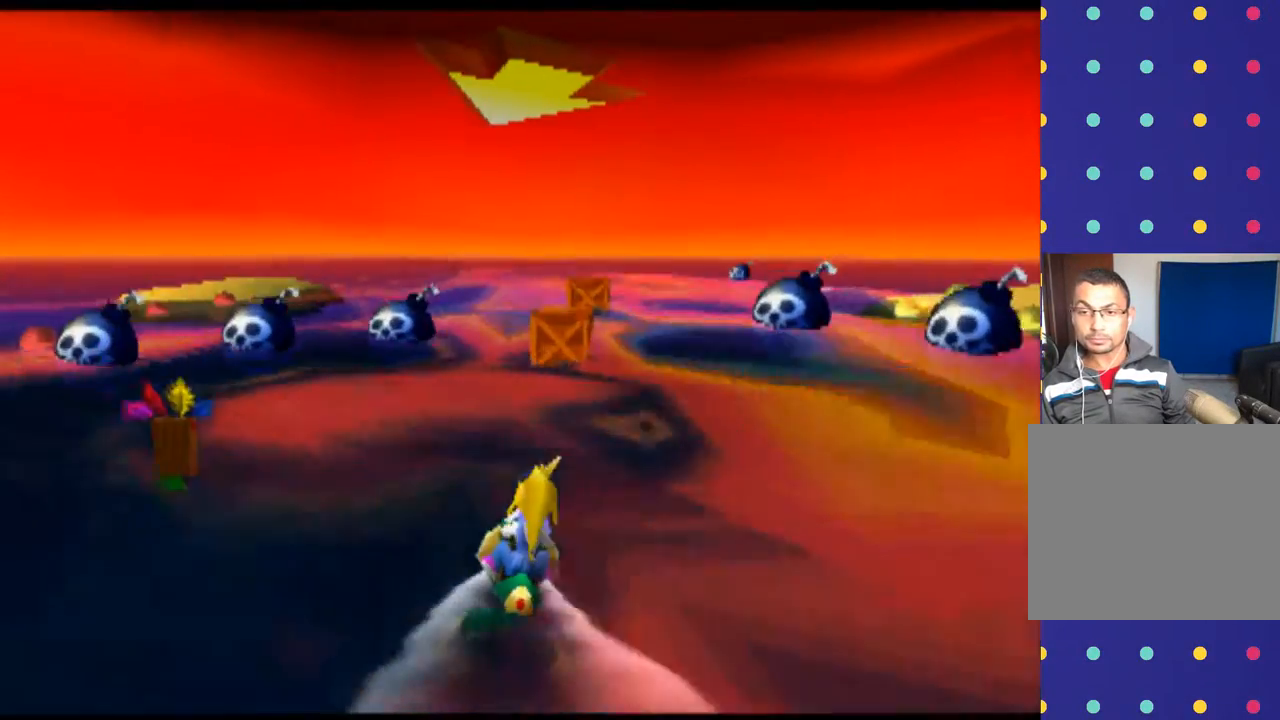
{"buttons": ["CROSS"], "left_stick": "center", "events": [[400, "CROSS", "down"]]}
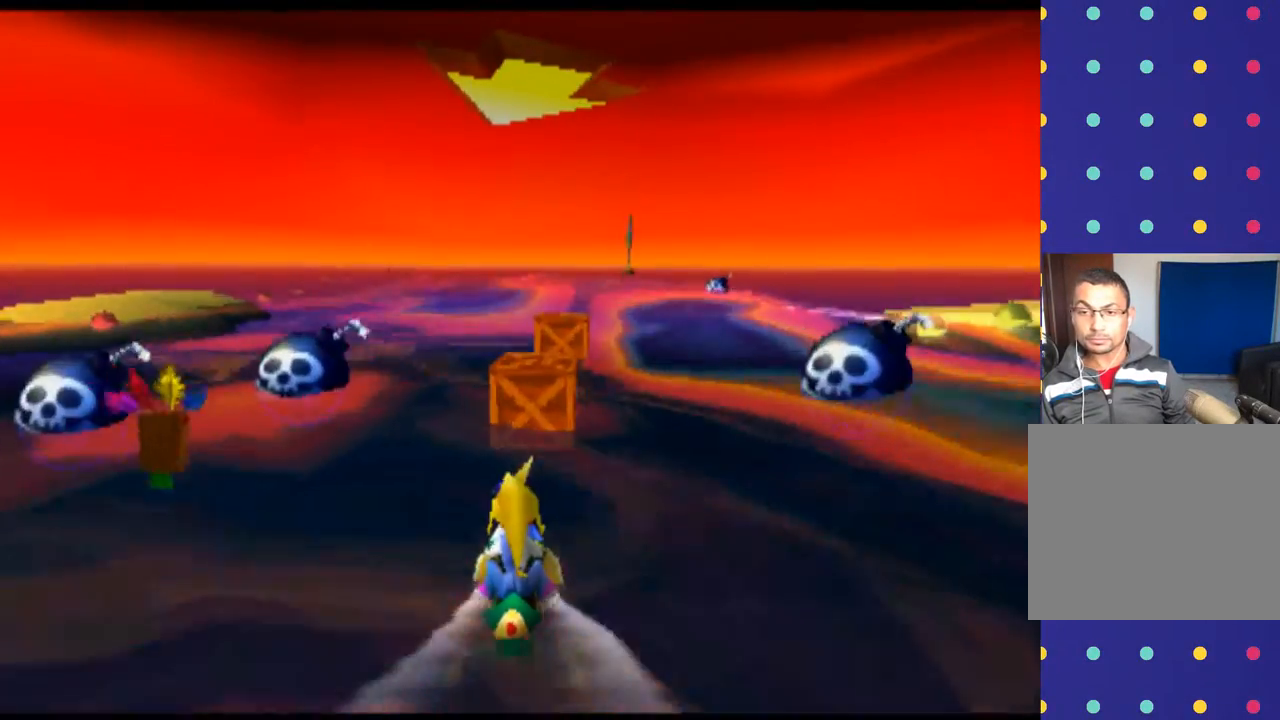
{"buttons": [], "left_stick": "center", "events": [[100, "CROSS", "up"], [233, "left_stick", "right"], [367, "left_stick", "center"]]}
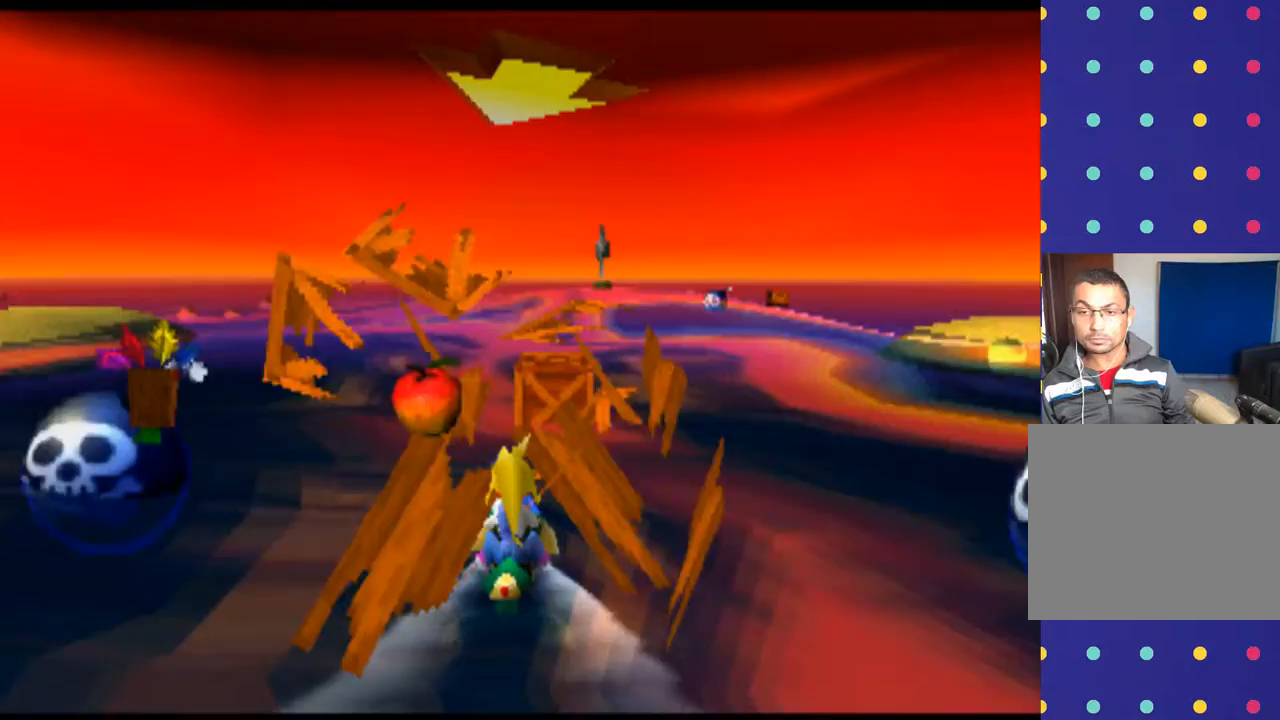
{"buttons": [], "left_stick": "center", "events": [[67, "CROSS", "down"], [333, "CROSS", "up"]]}
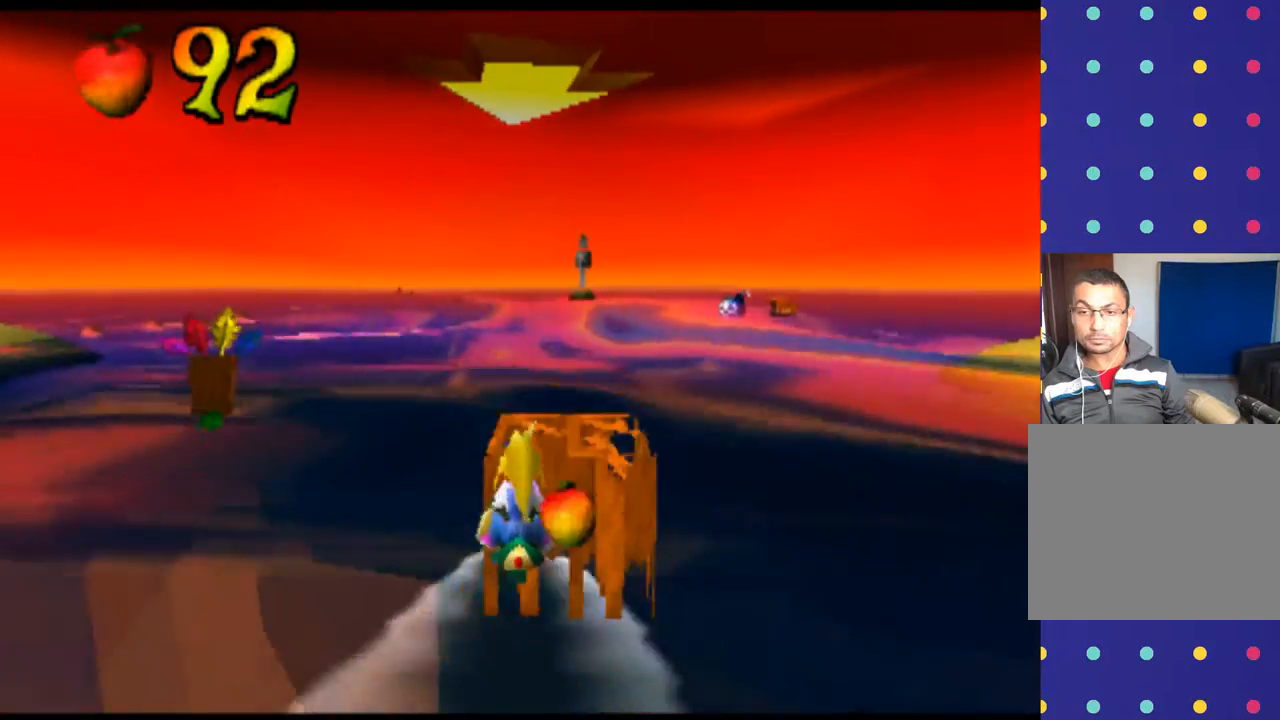
{"buttons": [], "left_stick": "left", "events": [[133, "CROSS", "down"], [300, "CROSS", "up"], [500, "left_stick", "left"]]}
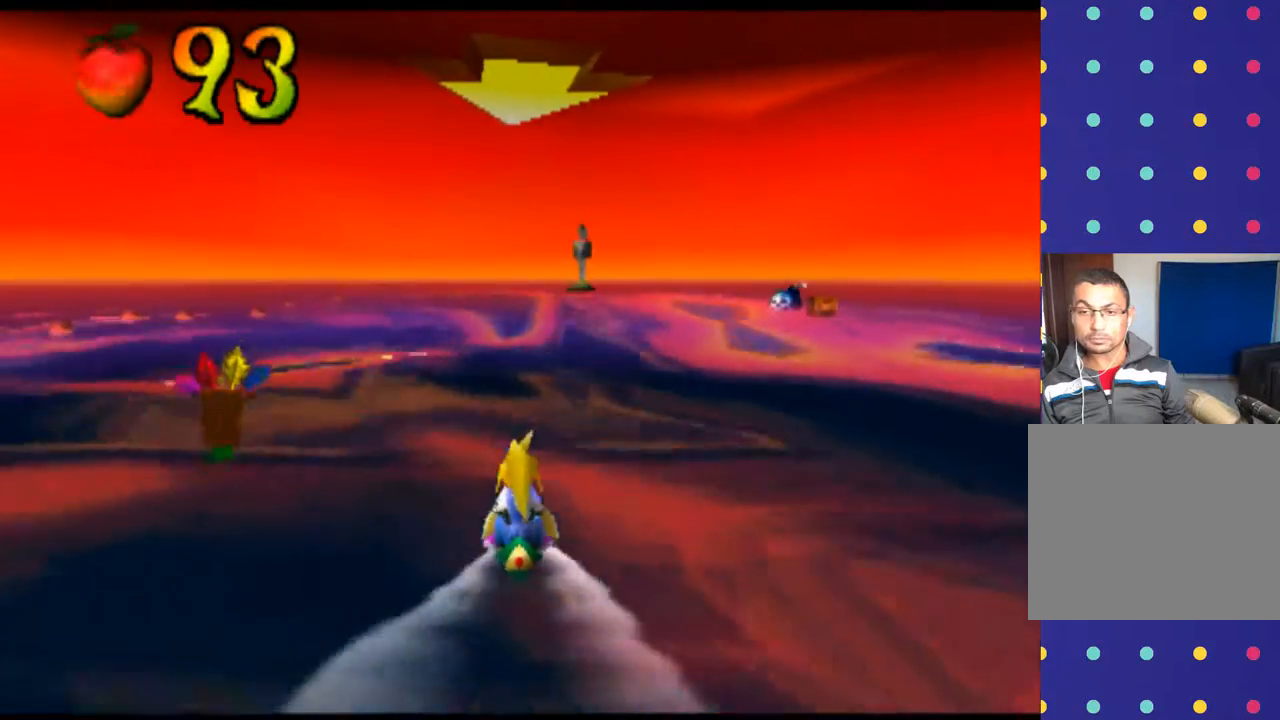
{"buttons": [], "left_stick": "center", "events": [[200, "left_stick", "center"], [267, "CROSS", "down"], [467, "CROSS", "up"]]}
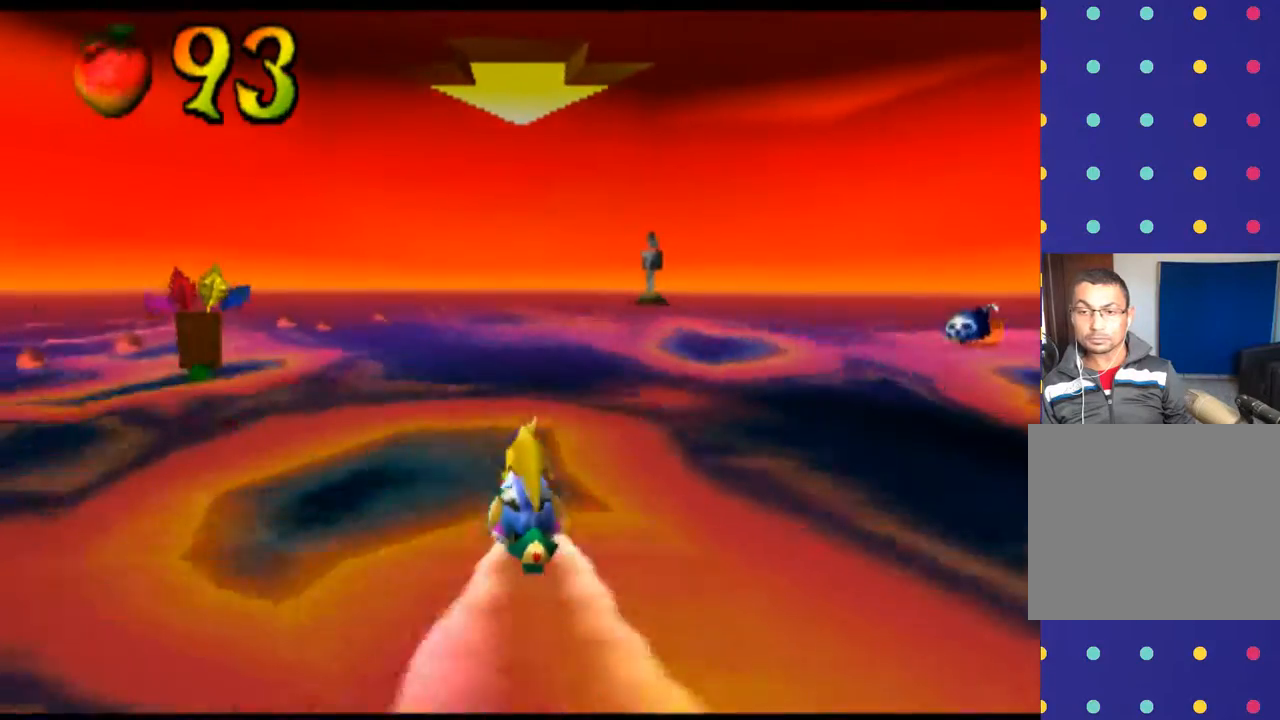
{"buttons": [], "left_stick": "right", "events": [[67, "left_stick", "right"]]}
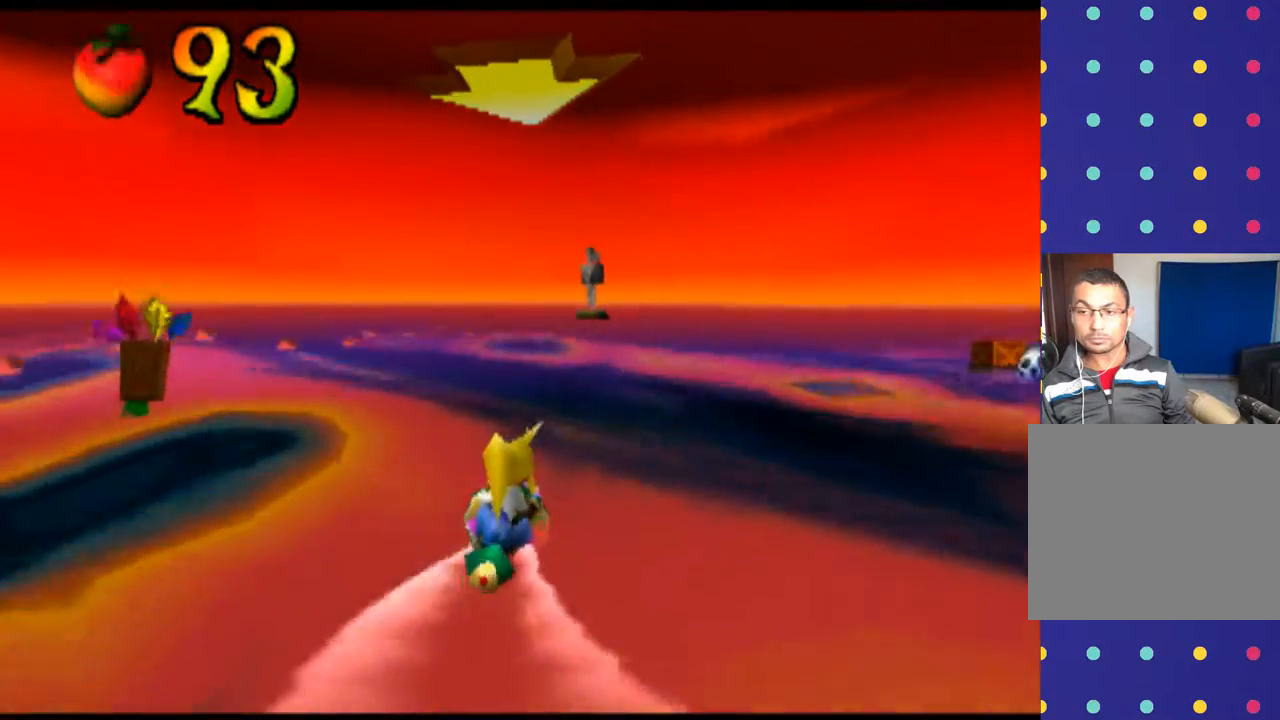
{"buttons": [], "left_stick": "center", "events": [[200, "left_stick", "center"]]}
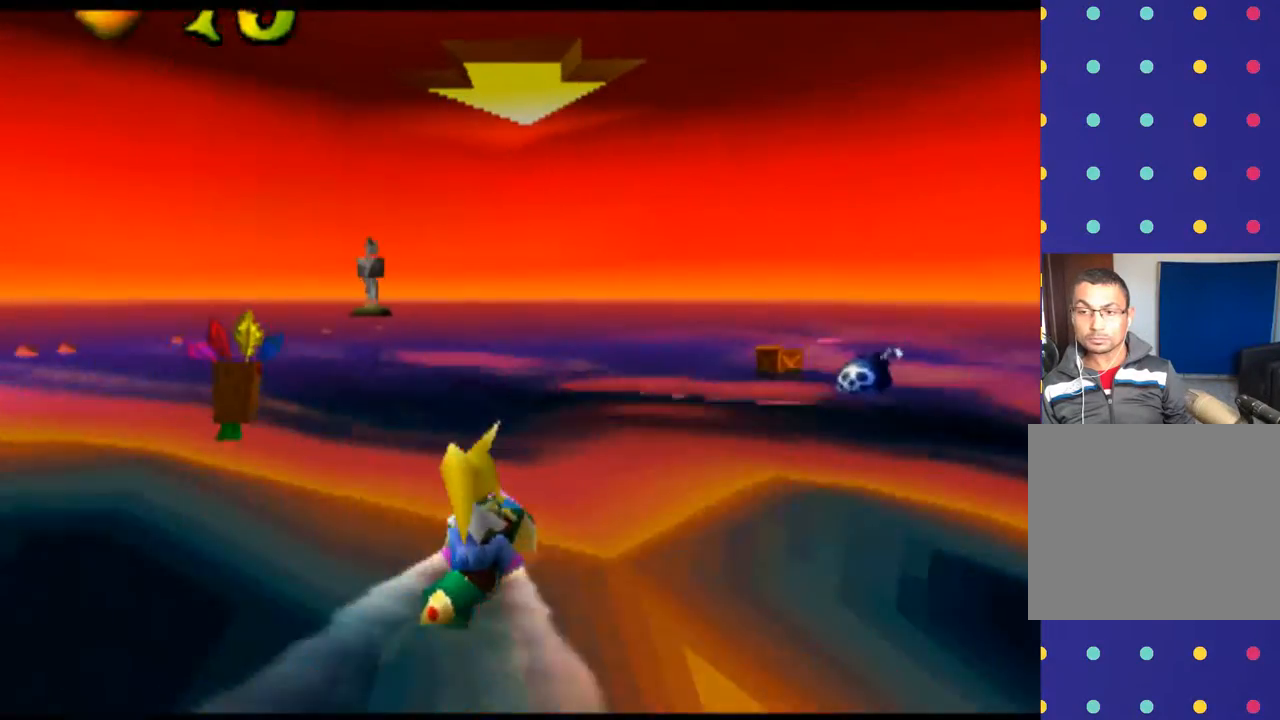
{"buttons": [], "left_stick": "right", "events": [[100, "CROSS", "down"], [267, "CROSS", "up"], [333, "left_stick", "right"]]}
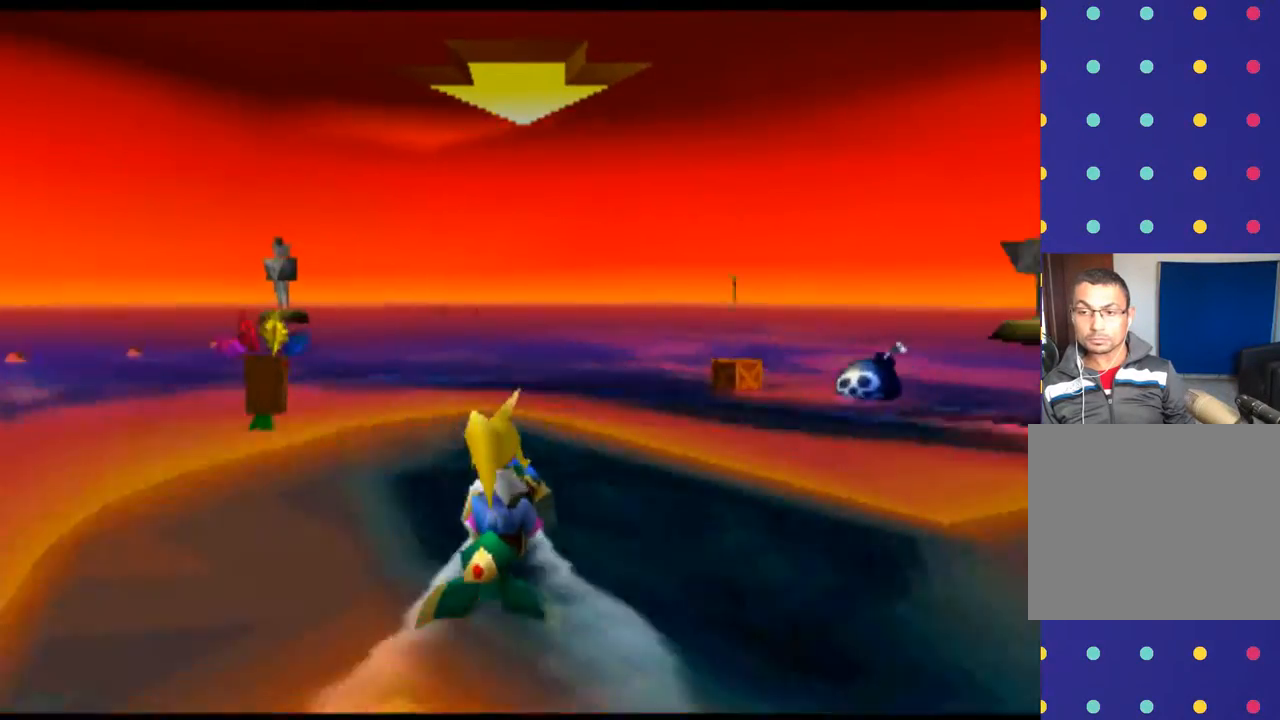
{"buttons": [], "left_stick": "center", "events": [[133, "CROSS", "down"], [167, "left_stick", "center"], [300, "CROSS", "up"]]}
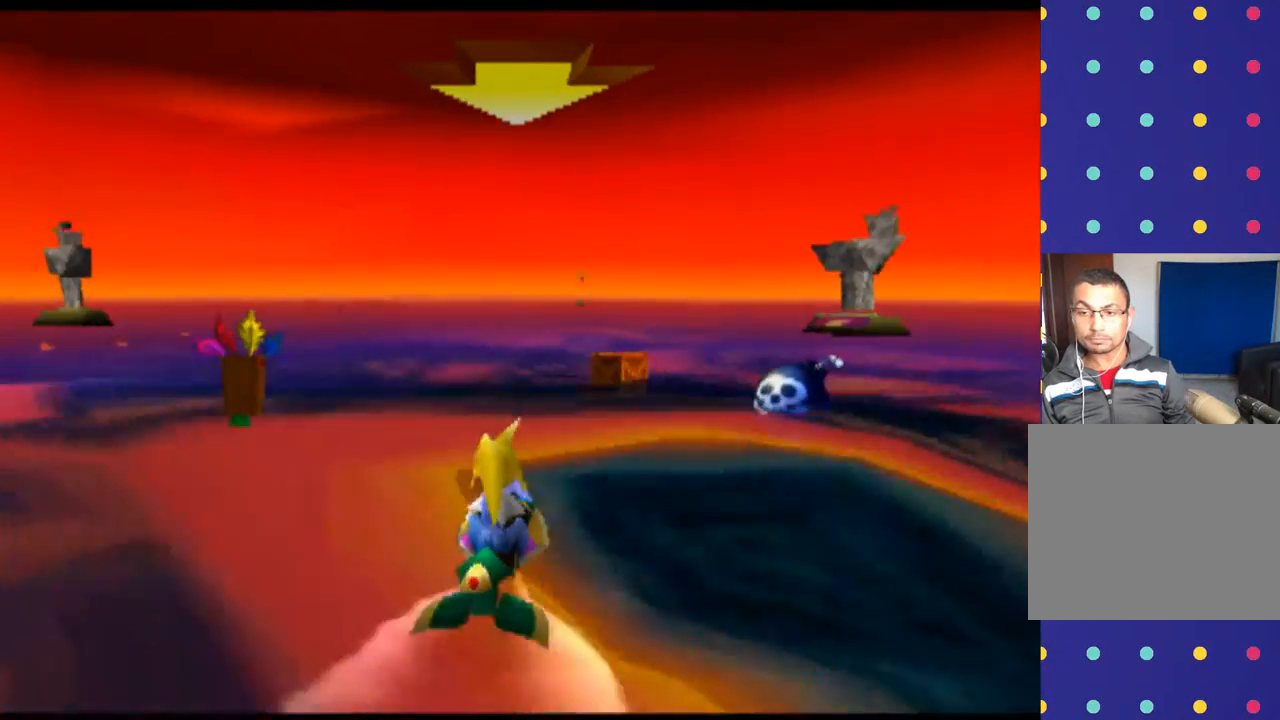
{"buttons": ["CROSS"], "left_stick": "center", "events": [[167, "CROSS", "down"]]}
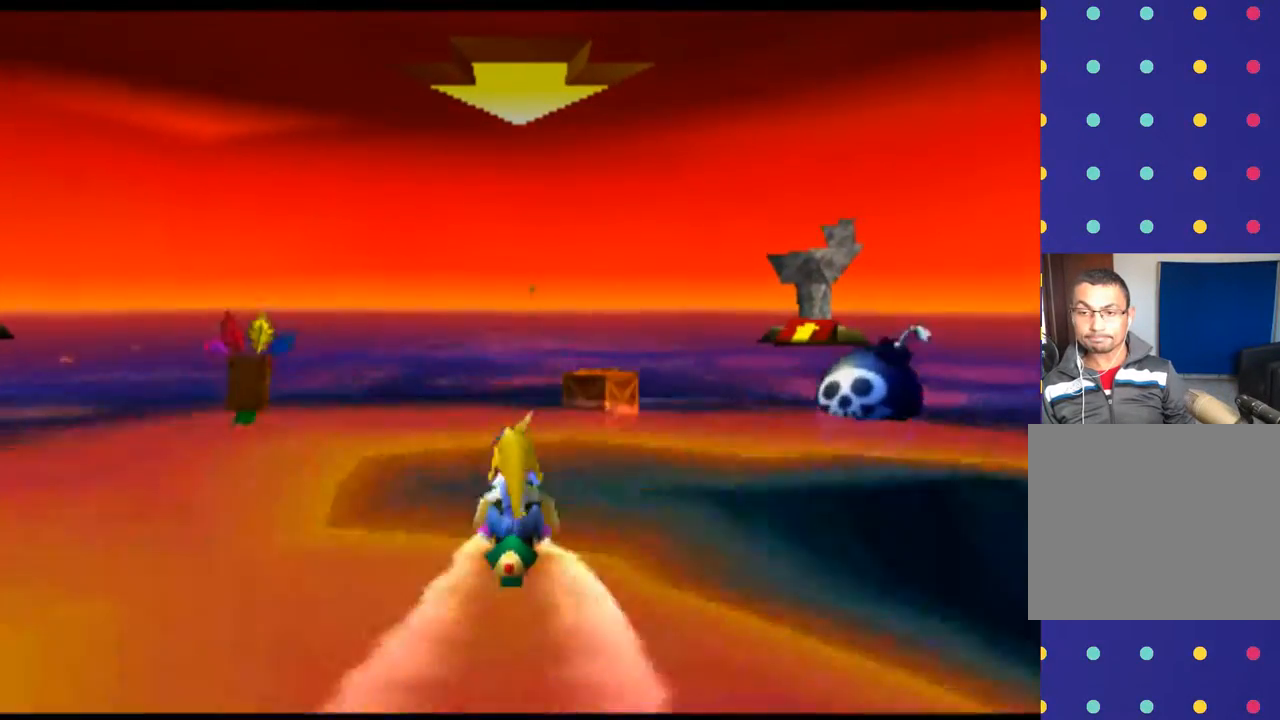
{"buttons": ["CROSS"], "left_stick": "center", "events": [[67, "left_stick", "right"], [267, "left_stick", "center"]]}
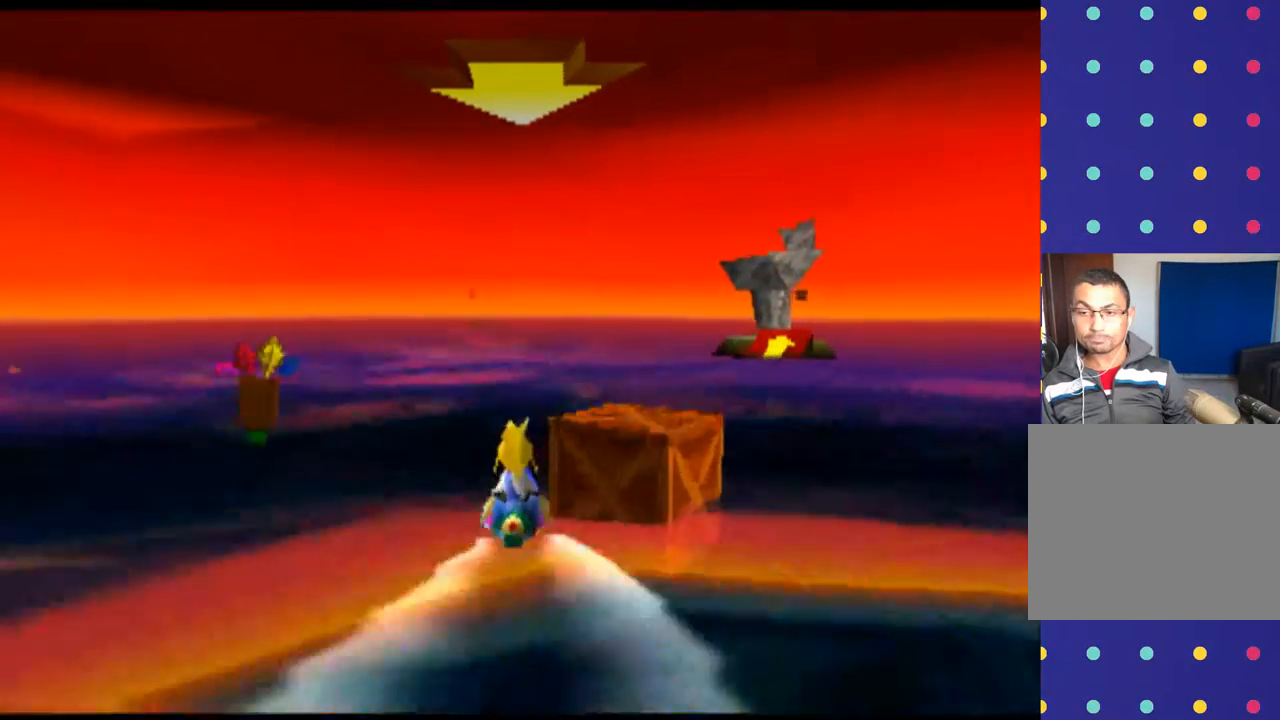
{"buttons": [], "left_stick": "right", "events": [[67, "CROSS", "up"], [67, "left_stick", "right"]]}
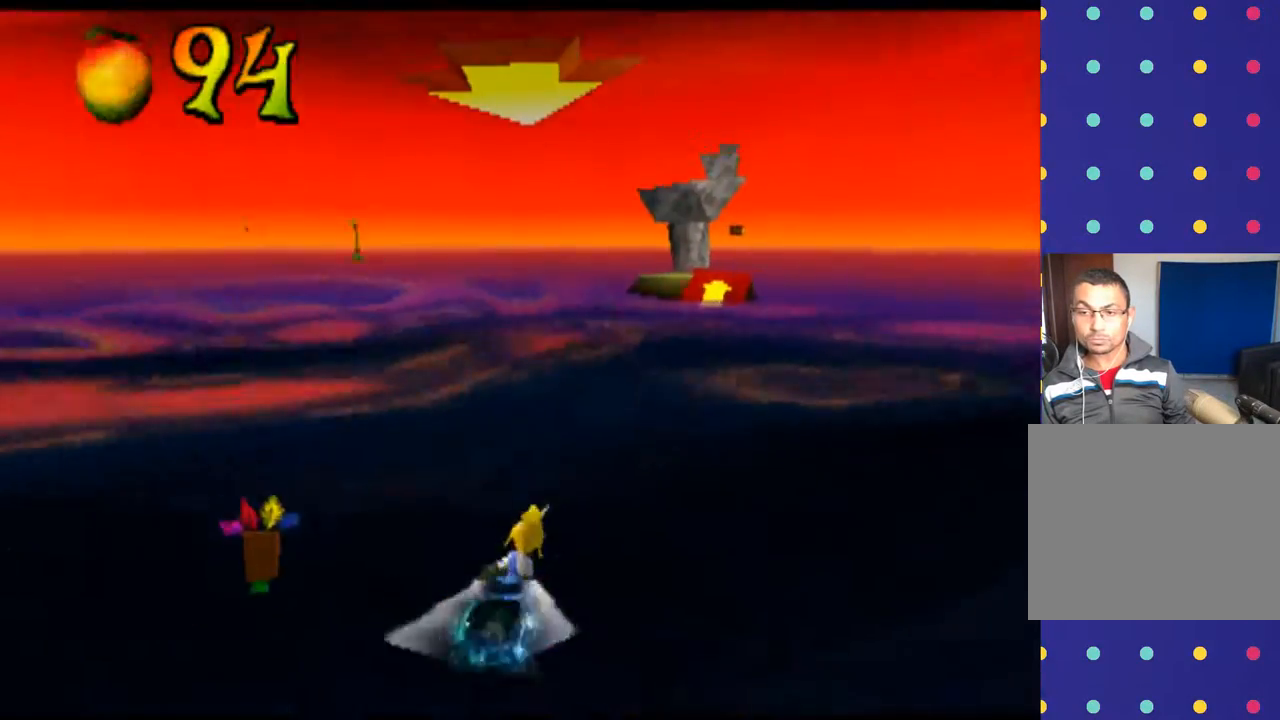
{"buttons": ["CROSS"], "left_stick": "center", "events": [[100, "left_stick", "center"], [400, "CROSS", "down"]]}
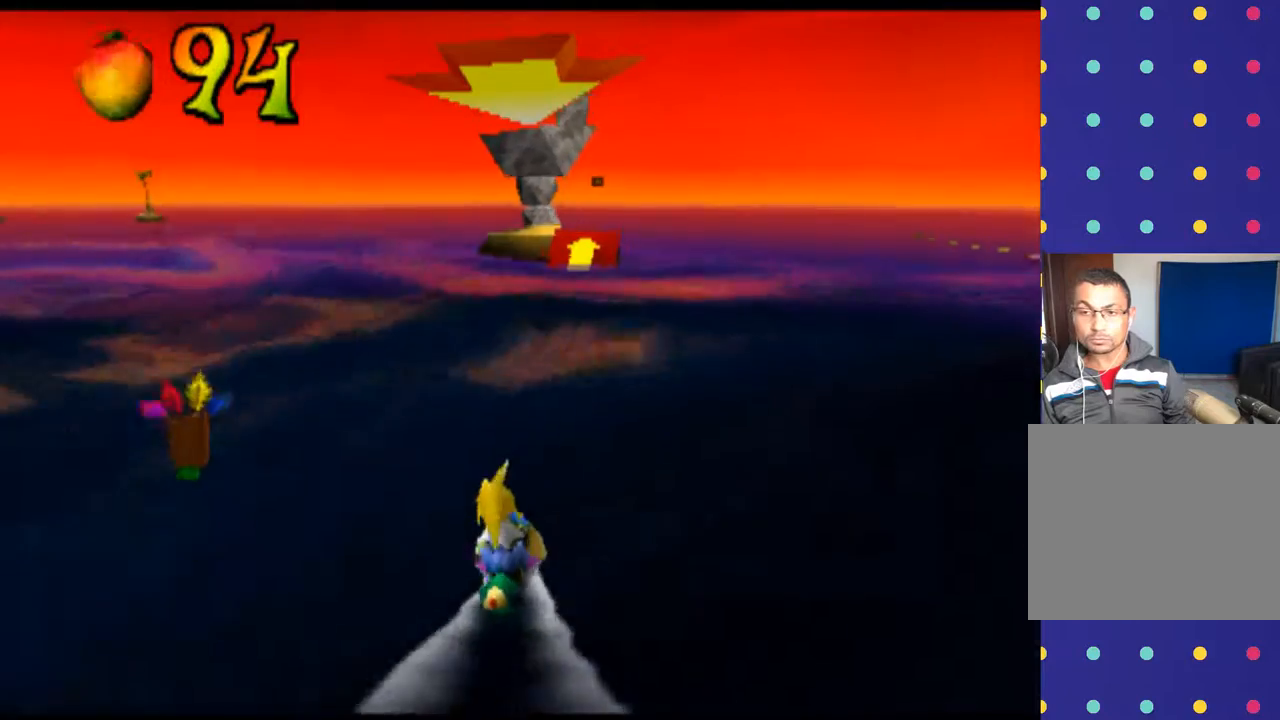
{"buttons": [], "left_stick": "right", "events": [[100, "CROSS", "up"], [333, "left_stick", "right"]]}
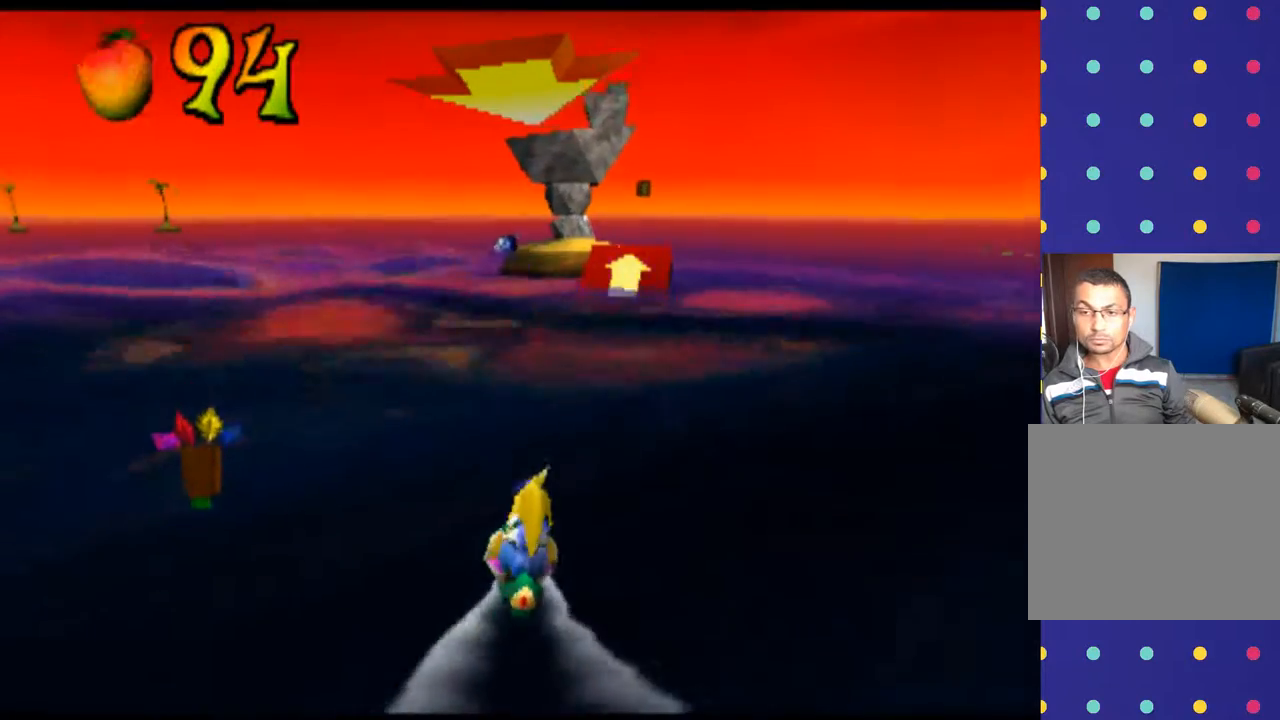
{"buttons": [], "left_stick": "center", "events": [[167, "CROSS", "down"], [167, "left_stick", "center"], [300, "CROSS", "up"]]}
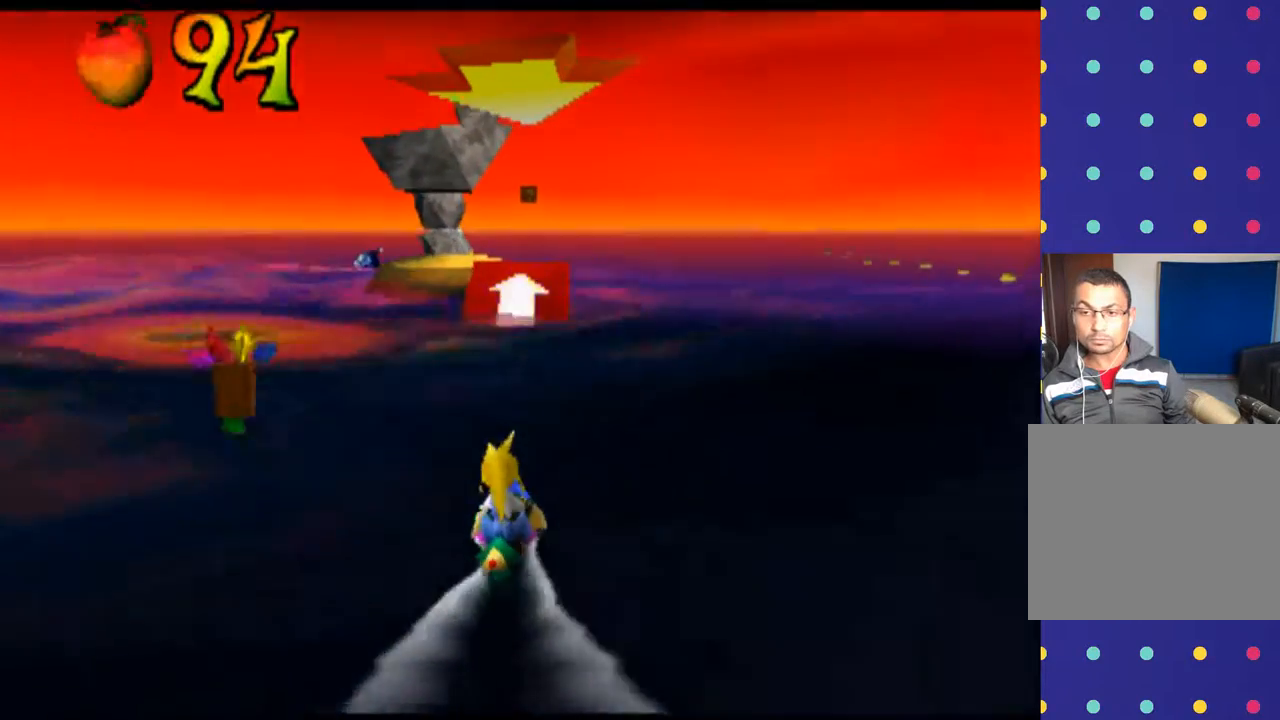
{"buttons": ["CROSS"], "left_stick": "center", "events": [[33, "CROSS", "down"], [233, "CROSS", "up"], [500, "CROSS", "down"]]}
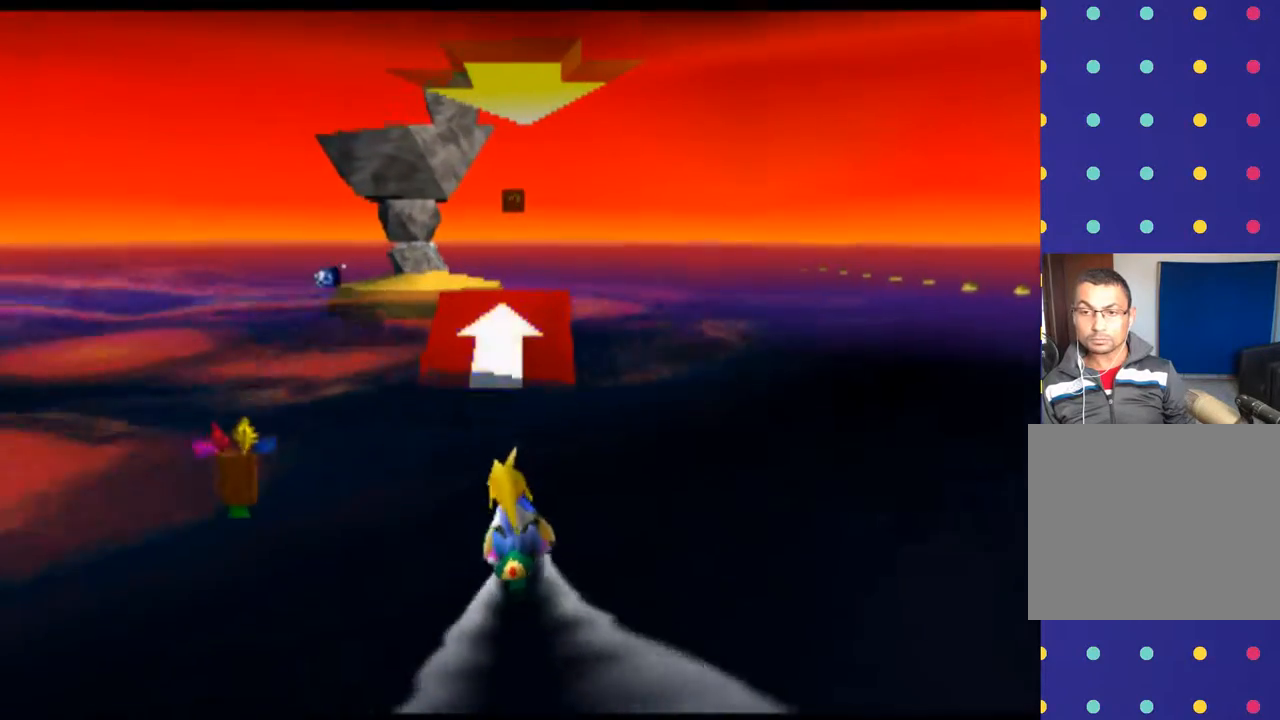
{"buttons": ["CROSS"], "left_stick": "center", "events": [[233, "left_stick", "left"], [333, "left_stick", "center"]]}
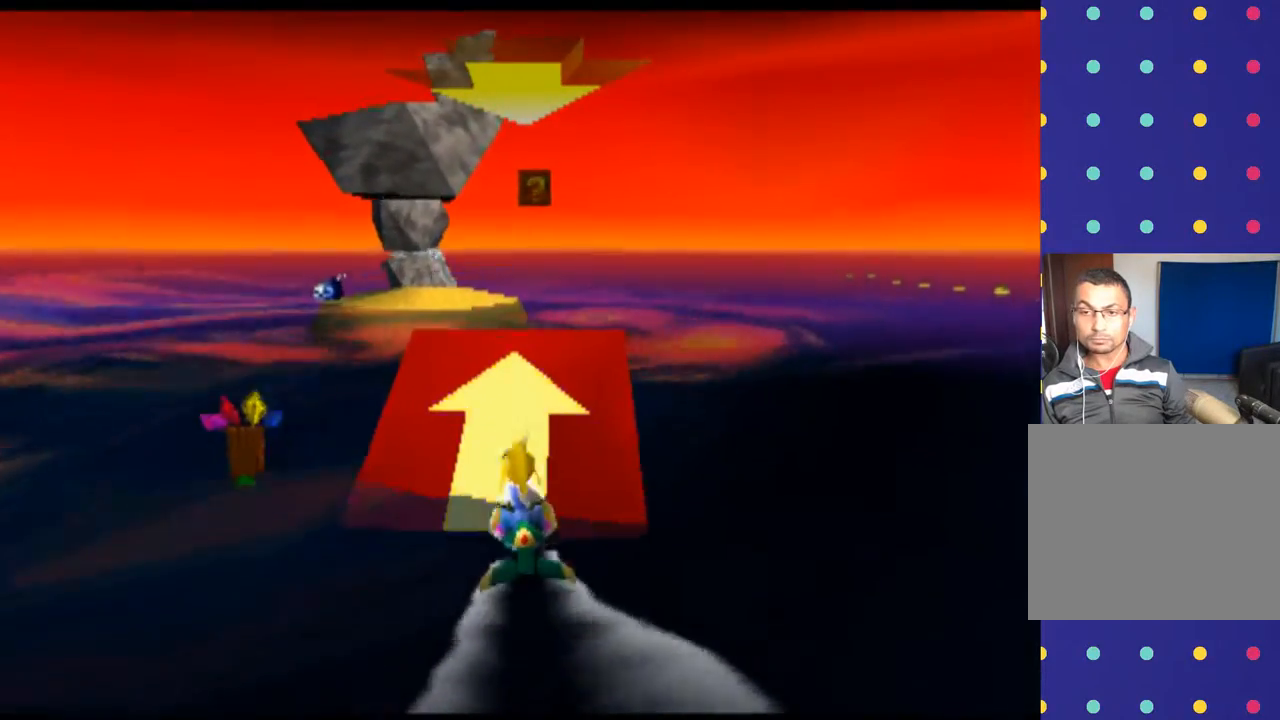
{"buttons": ["CROSS"], "left_stick": "center", "events": [[33, "left_stick", "right"], [333, "left_stick", "center"]]}
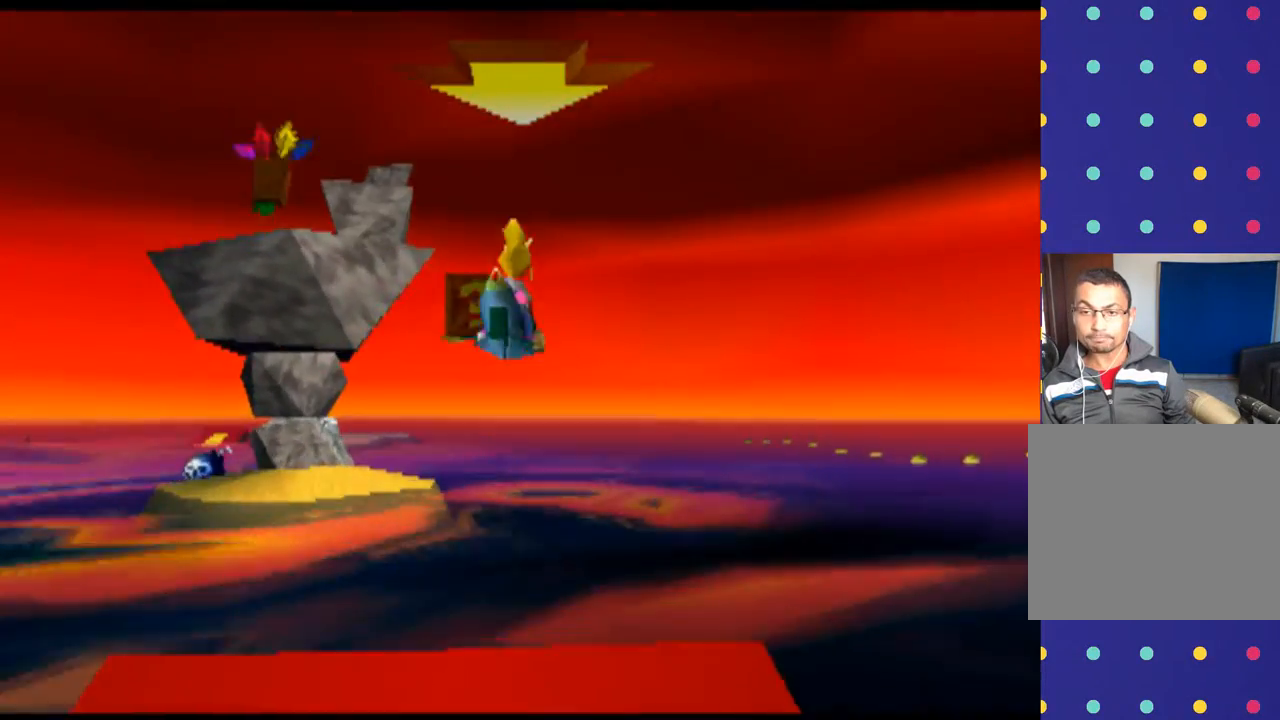
{"buttons": ["CROSS"], "left_stick": "center", "events": [[33, "left_stick", "left"], [333, "left_stick", "center"]]}
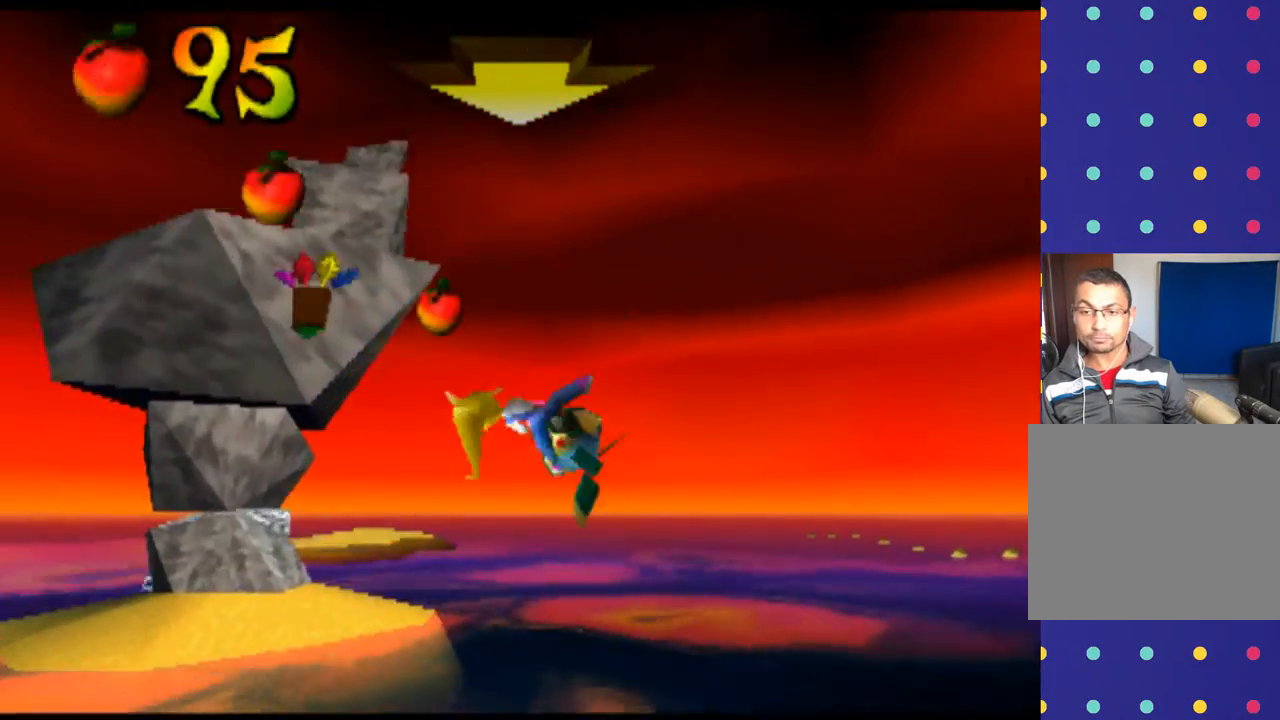
{"buttons": [], "left_stick": "center", "events": [[67, "CROSS", "up"], [67, "left_stick", "right"], [400, "left_stick", "center"]]}
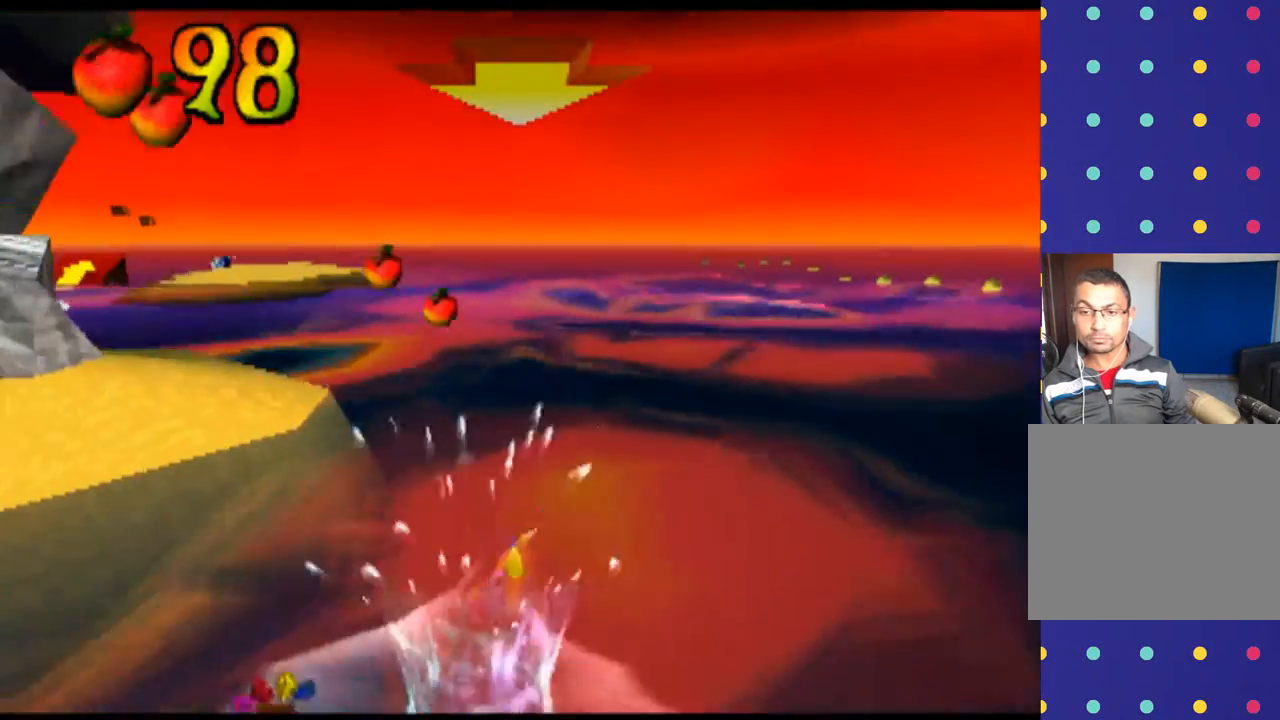
{"buttons": [], "left_stick": "center", "events": []}